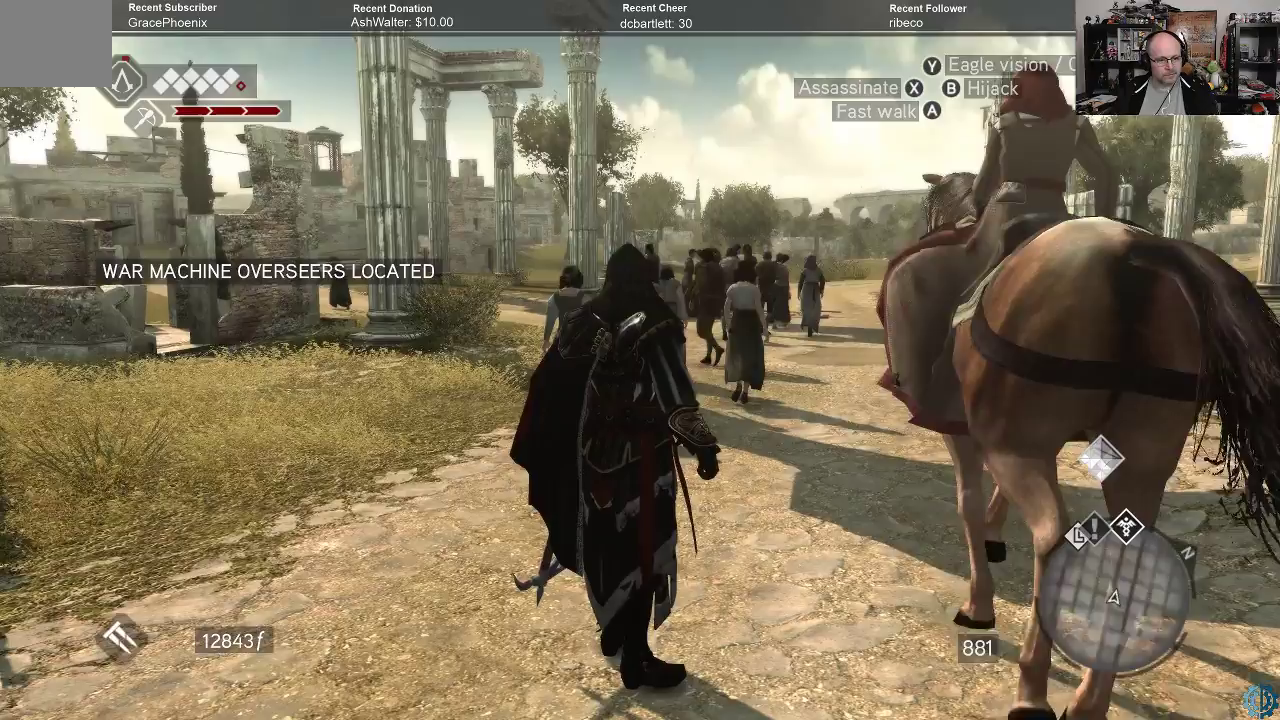
Gameplay with a controller (Xbox layout); each line is a JSON object with the inputs held at the frame after it. "events" lists button and stick changes between this image and that frame as [ms after this image, input, new state], when the widget could be followed in between.
{"buttons": [], "left_stick": "center", "right_stick": "center", "events": []}
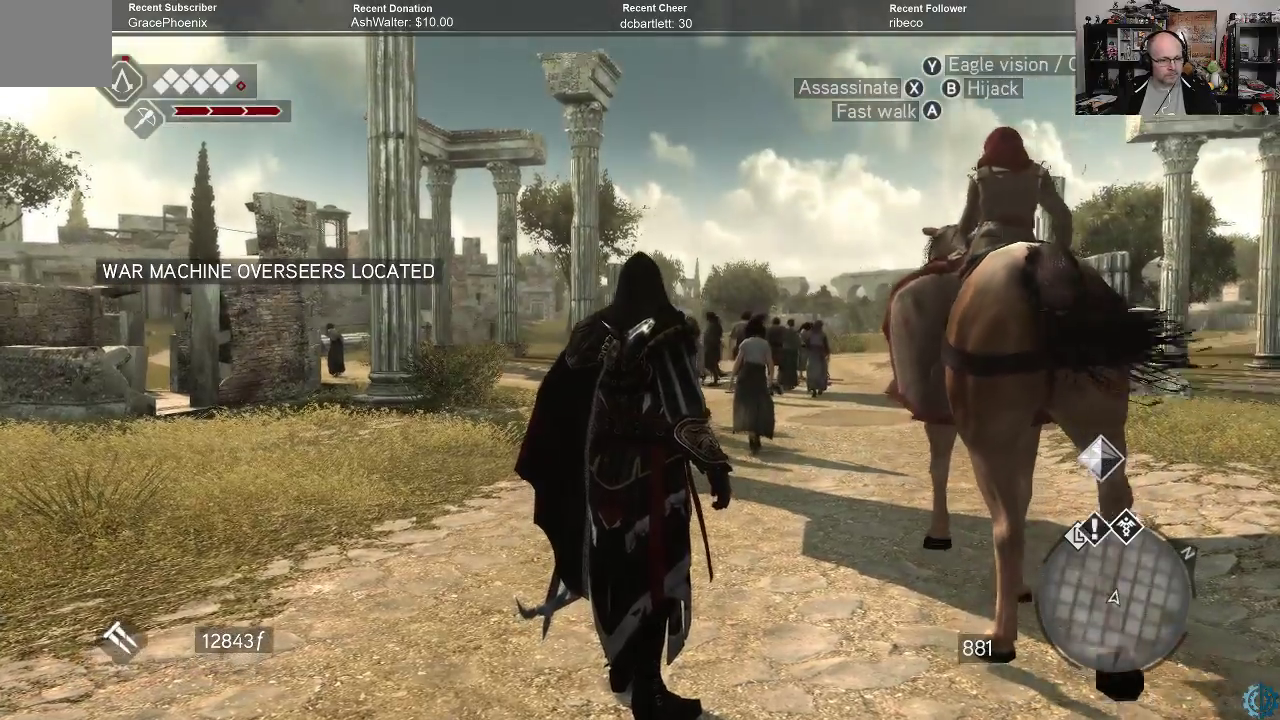
{"buttons": [], "left_stick": "center", "right_stick": "center", "events": []}
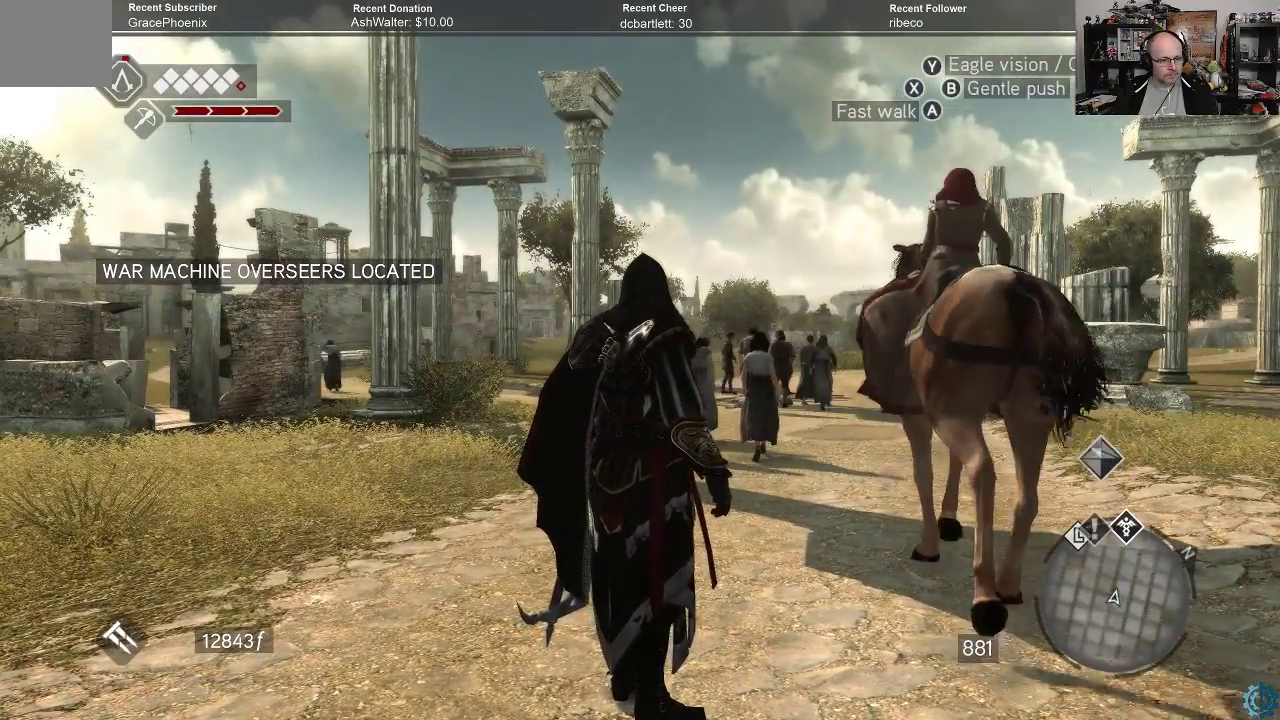
{"buttons": [], "left_stick": "center", "right_stick": "center", "events": []}
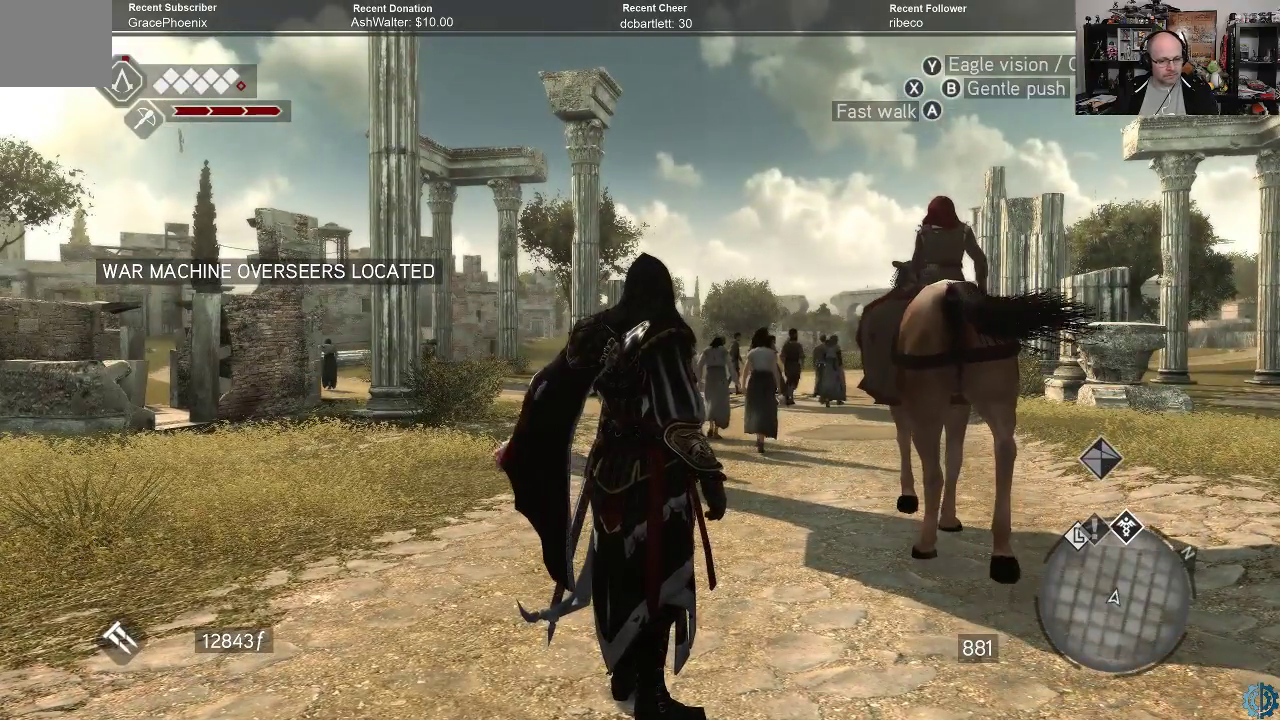
{"buttons": [], "left_stick": "center", "right_stick": "center", "events": []}
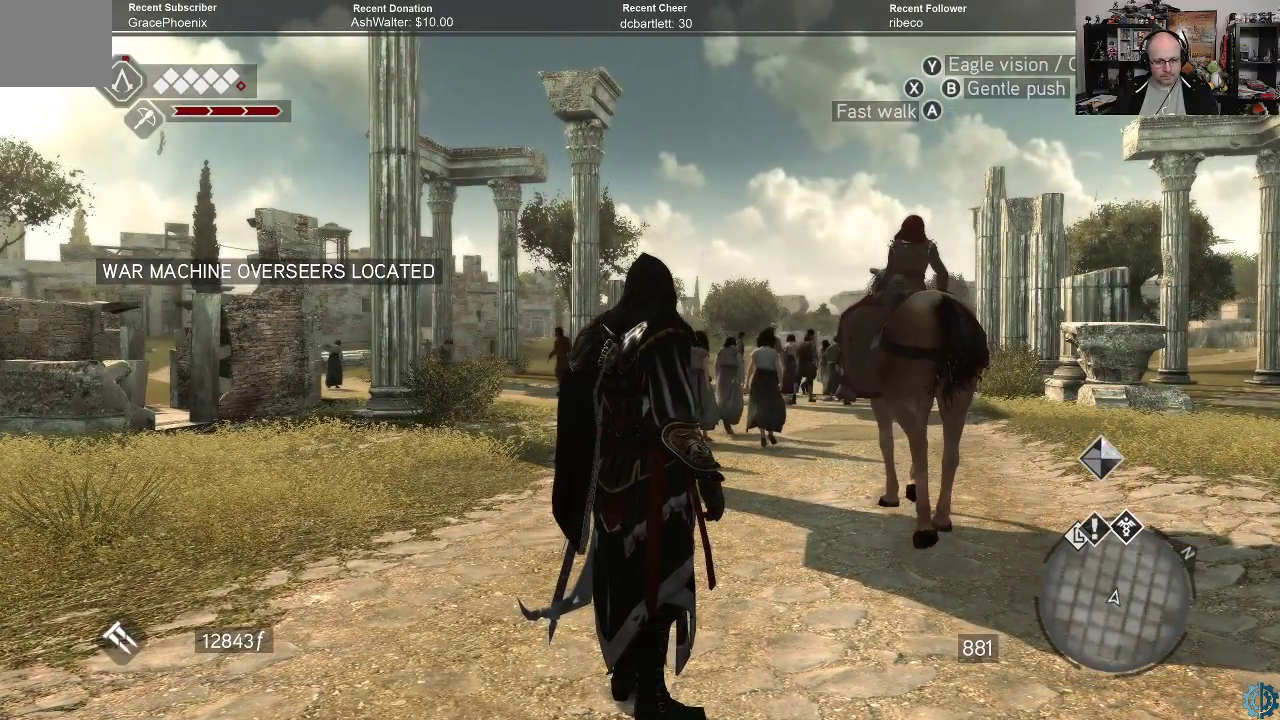
{"buttons": [], "left_stick": "center", "right_stick": "center", "events": []}
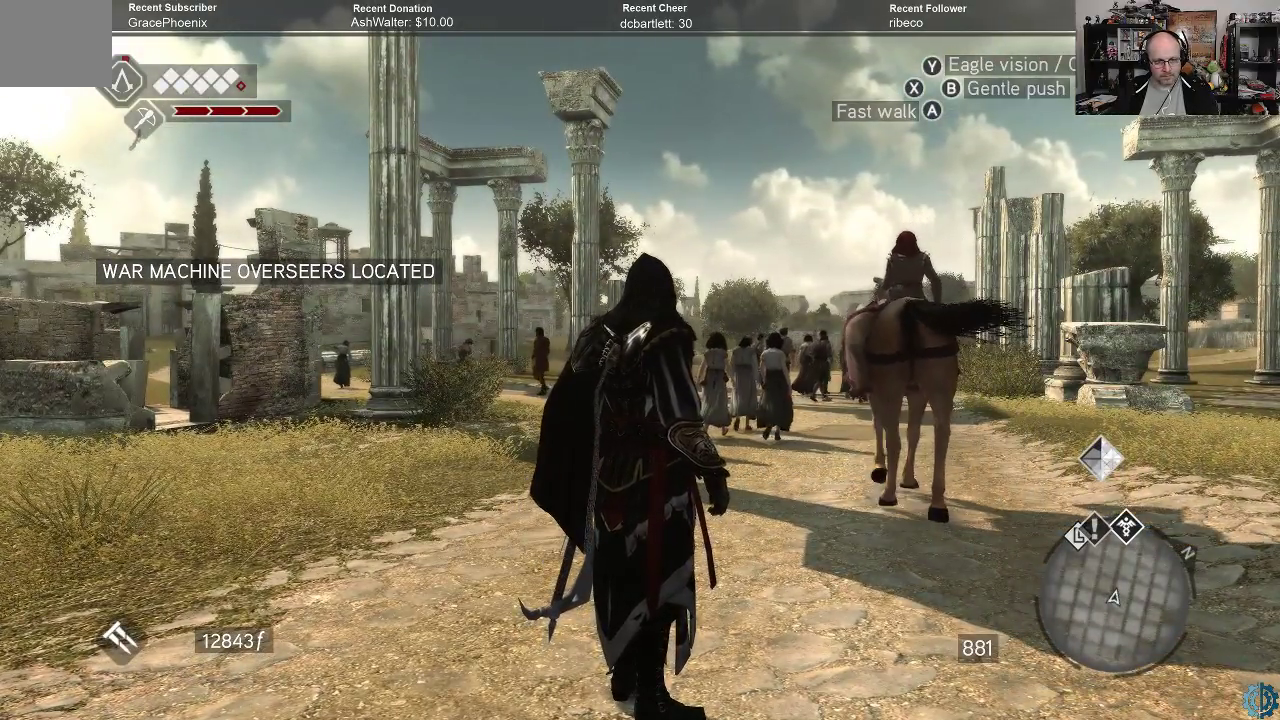
{"buttons": [], "left_stick": "center", "right_stick": "center", "events": []}
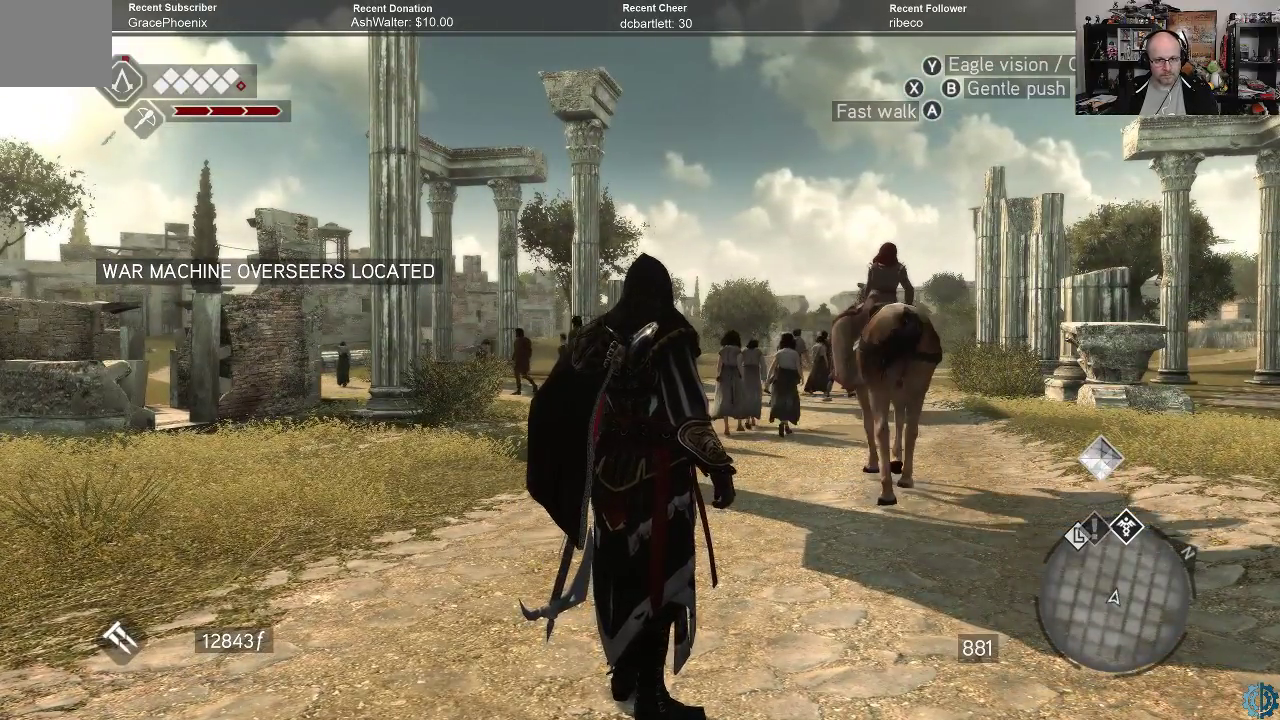
{"buttons": [], "left_stick": "center", "right_stick": "center", "events": [[133, "right_stick", "down"], [467, "right_stick", "center"]]}
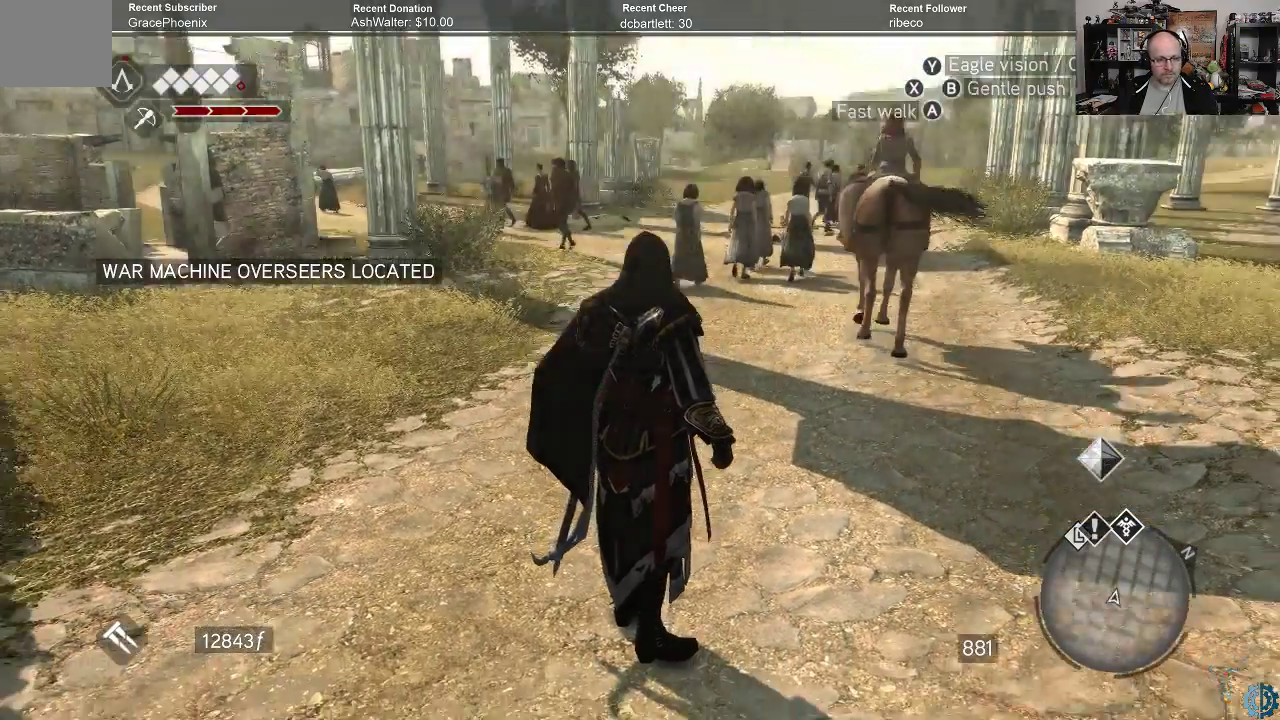
{"buttons": [], "left_stick": "center", "right_stick": "center", "events": []}
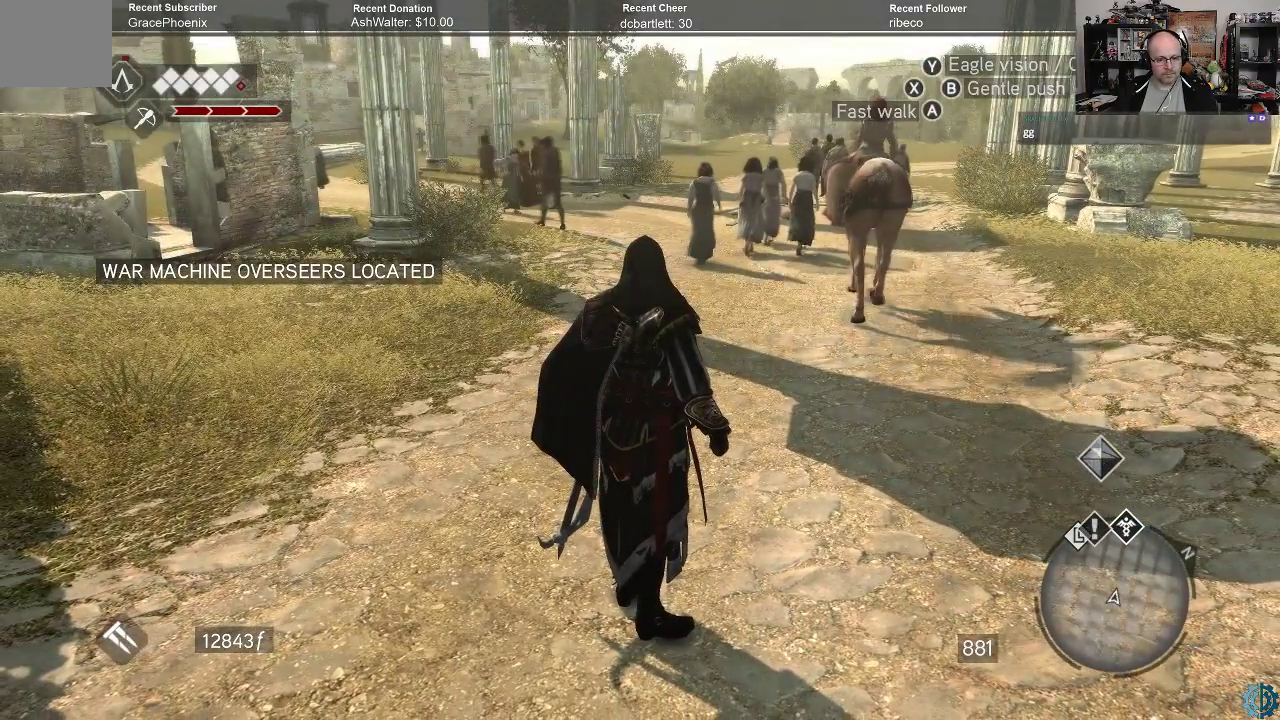
{"buttons": [], "left_stick": "center", "right_stick": "center", "events": []}
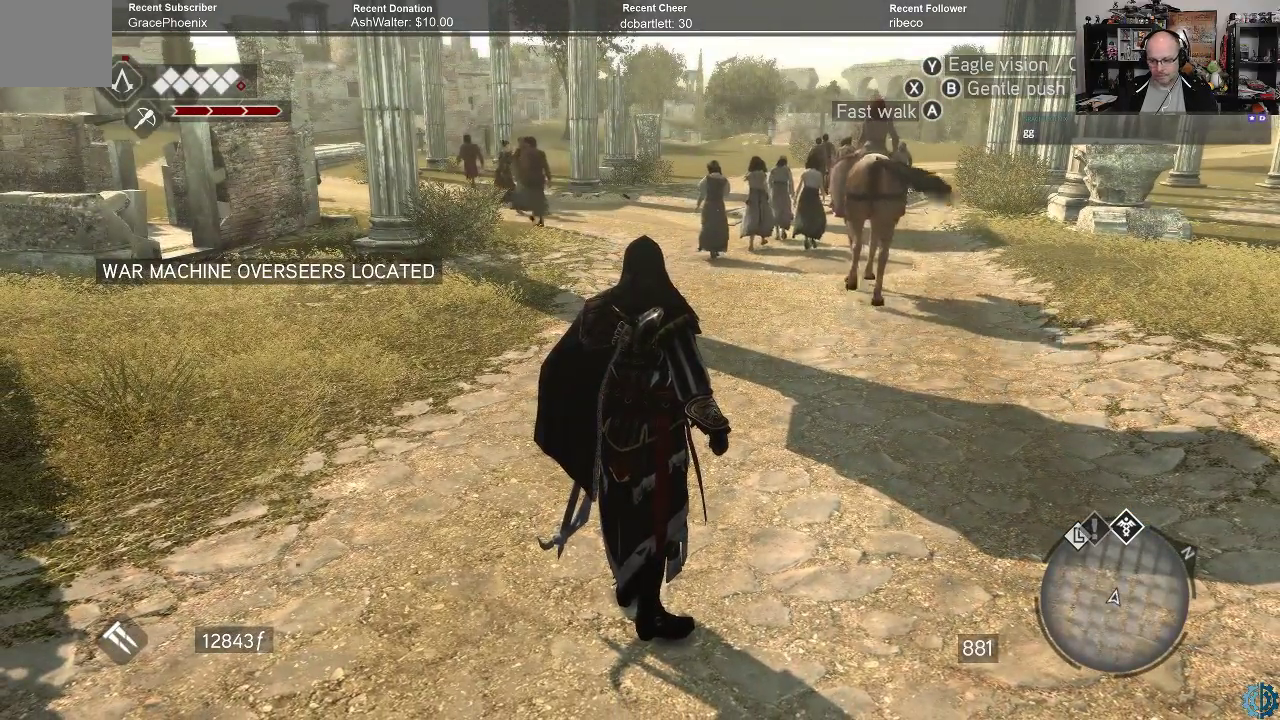
{"buttons": [], "left_stick": "center", "right_stick": "center", "events": []}
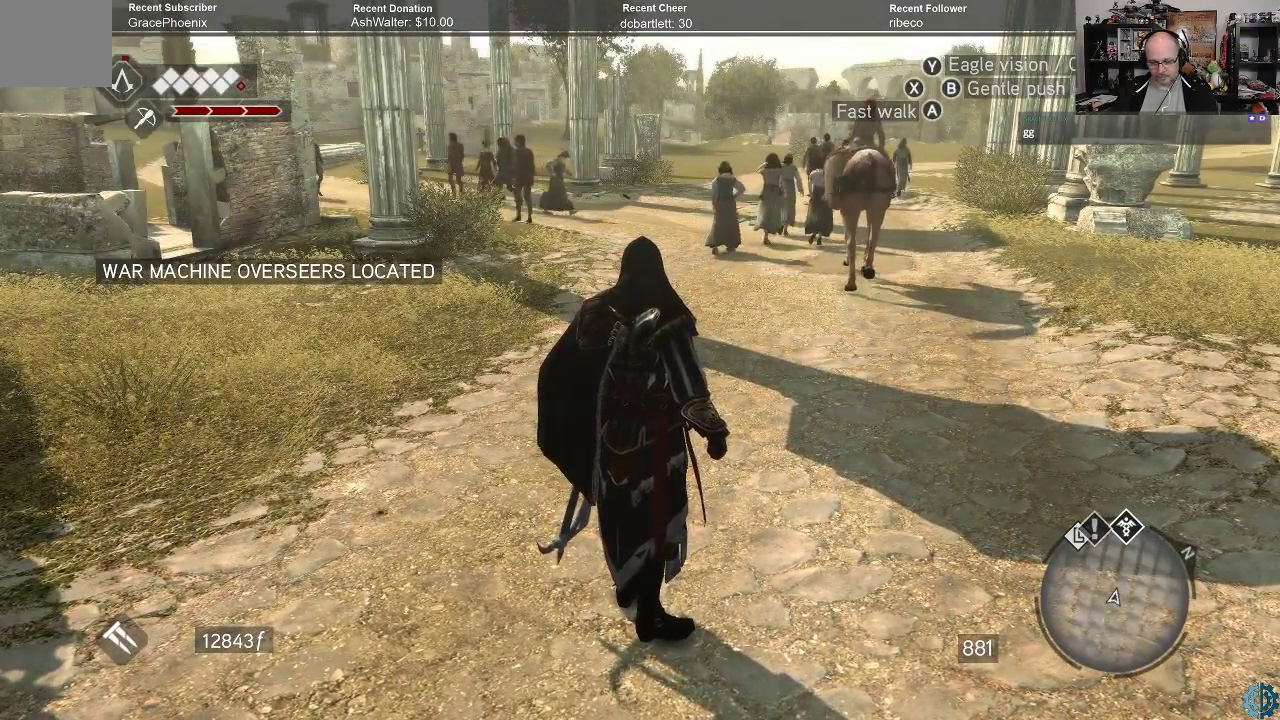
{"buttons": [], "left_stick": "center", "right_stick": "center", "events": []}
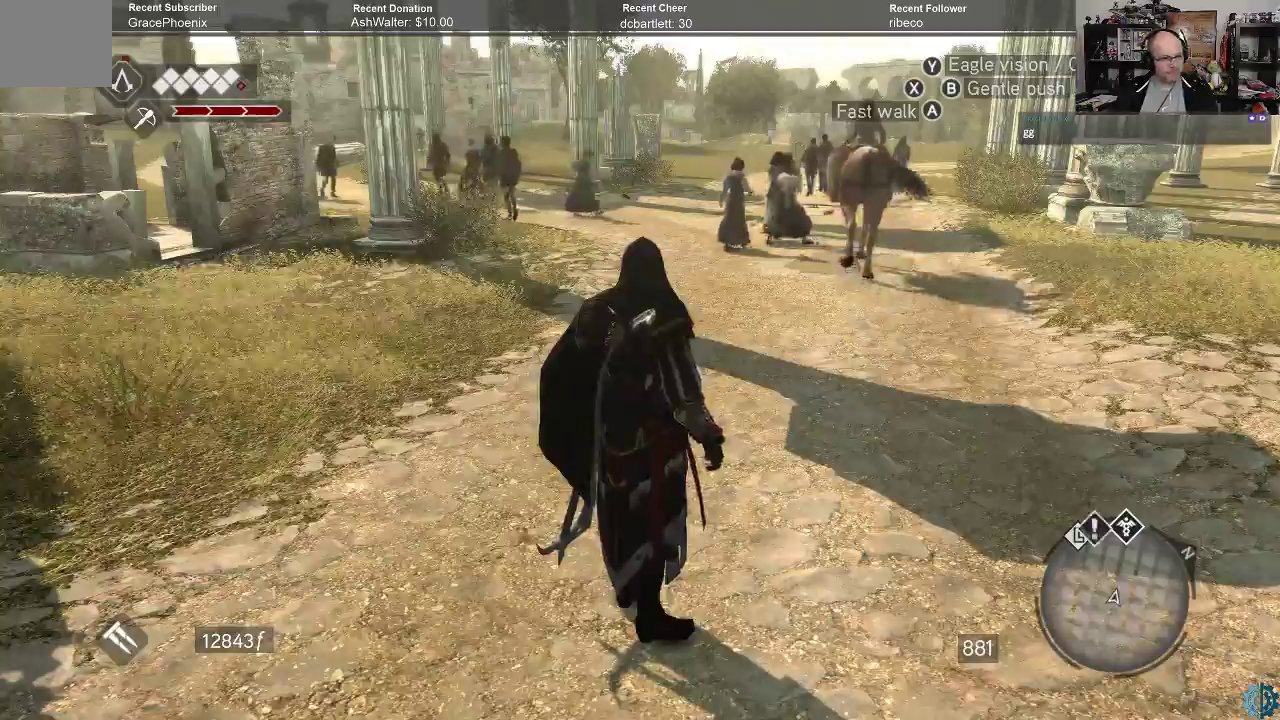
{"buttons": [], "left_stick": "up", "right_stick": "center", "events": [[433, "left_stick", "up"]]}
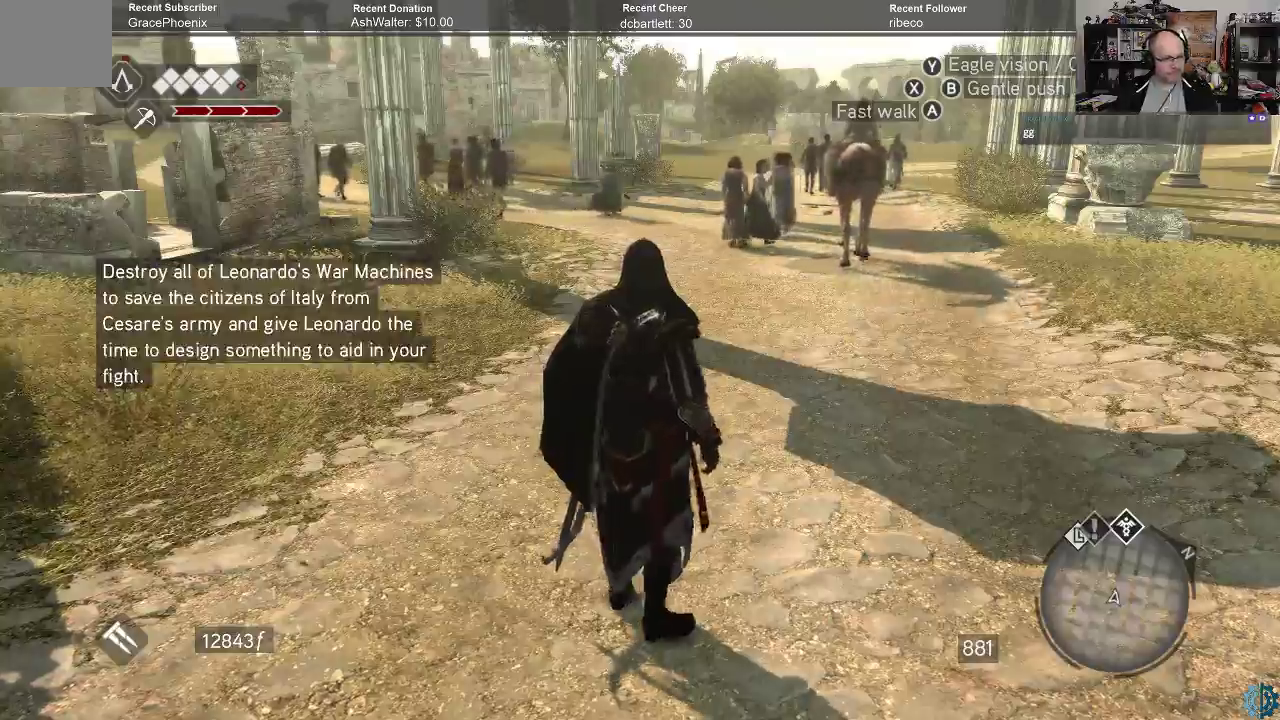
{"buttons": [], "left_stick": "up", "right_stick": "center", "events": []}
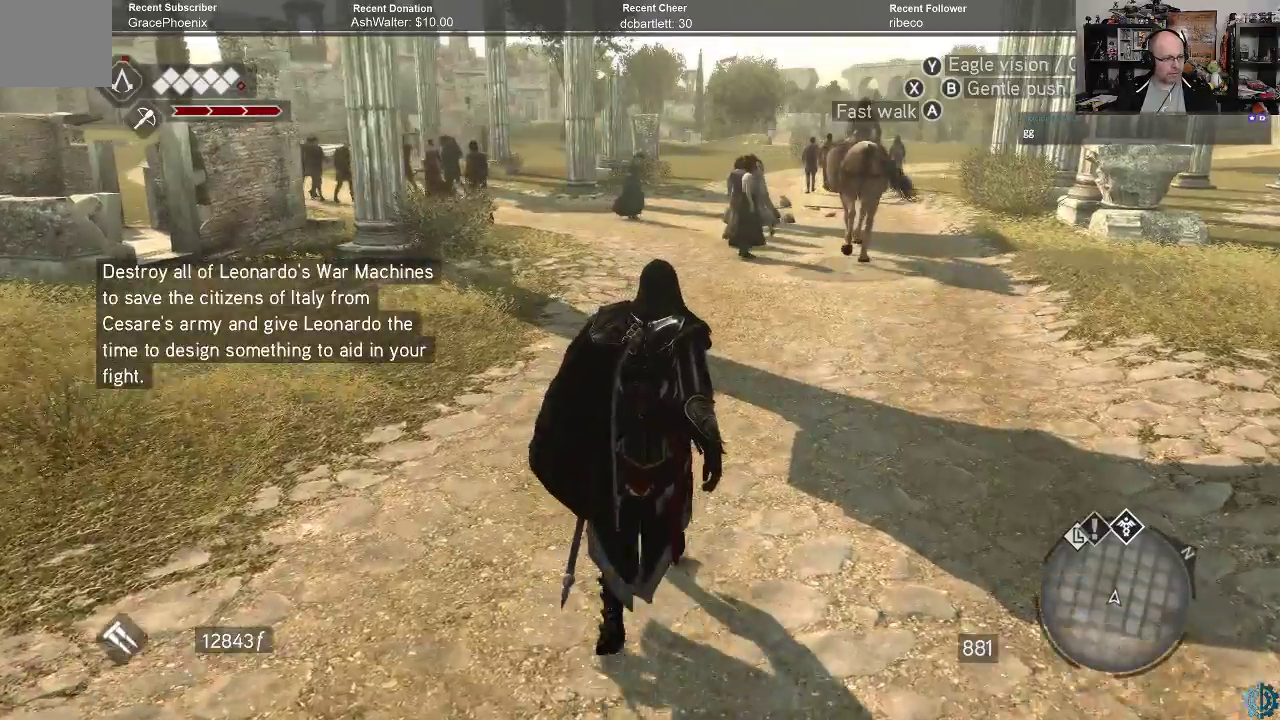
{"buttons": ["R2"], "left_stick": "up", "right_stick": "center", "events": [[233, "R2", "down"]]}
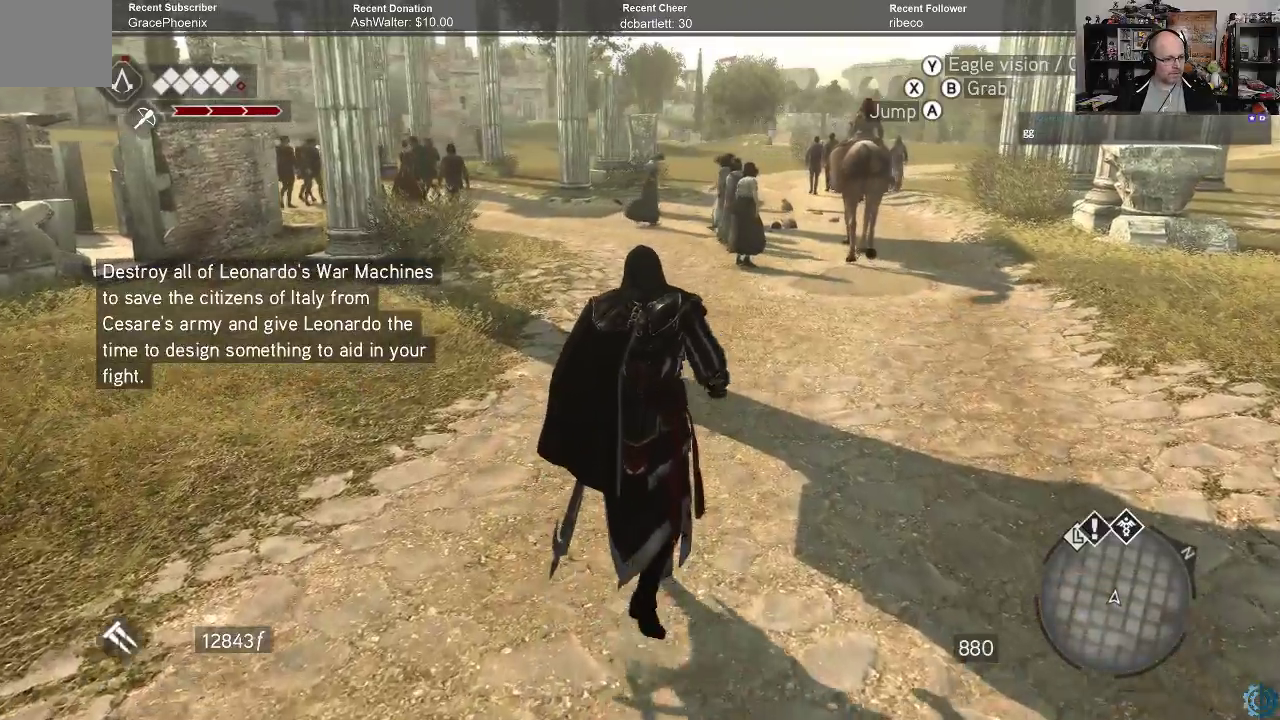
{"buttons": ["R2"], "left_stick": "up", "right_stick": "center", "events": []}
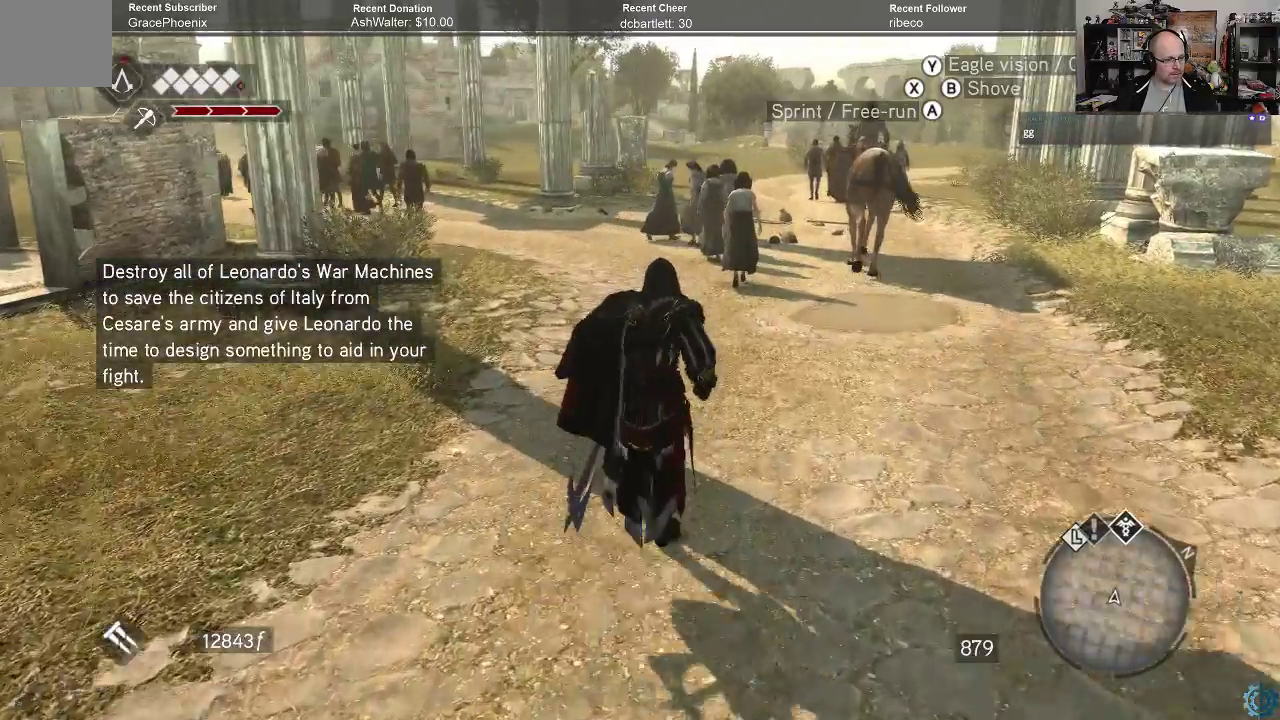
{"buttons": [], "left_stick": "center", "right_stick": "center", "events": [[33, "R2", "up"], [100, "left_stick", "center"]]}
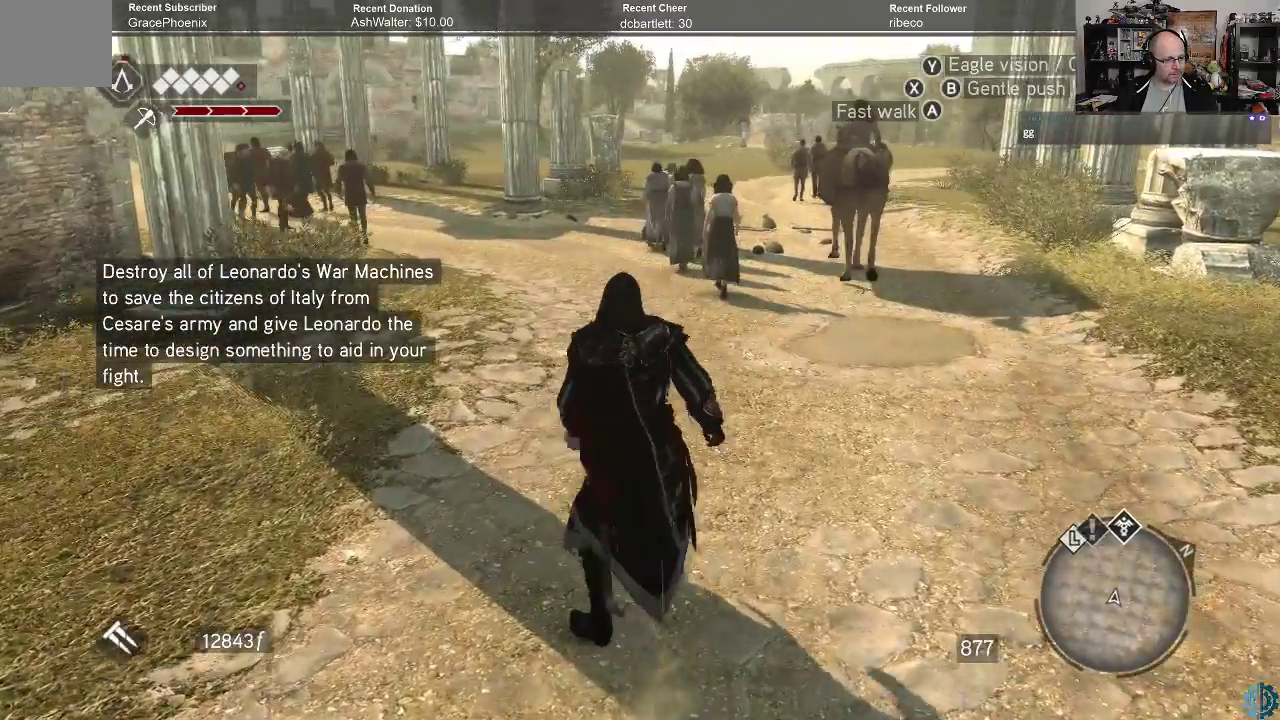
{"buttons": [], "left_stick": "center", "right_stick": "left", "events": [[33, "right_stick", "left"]]}
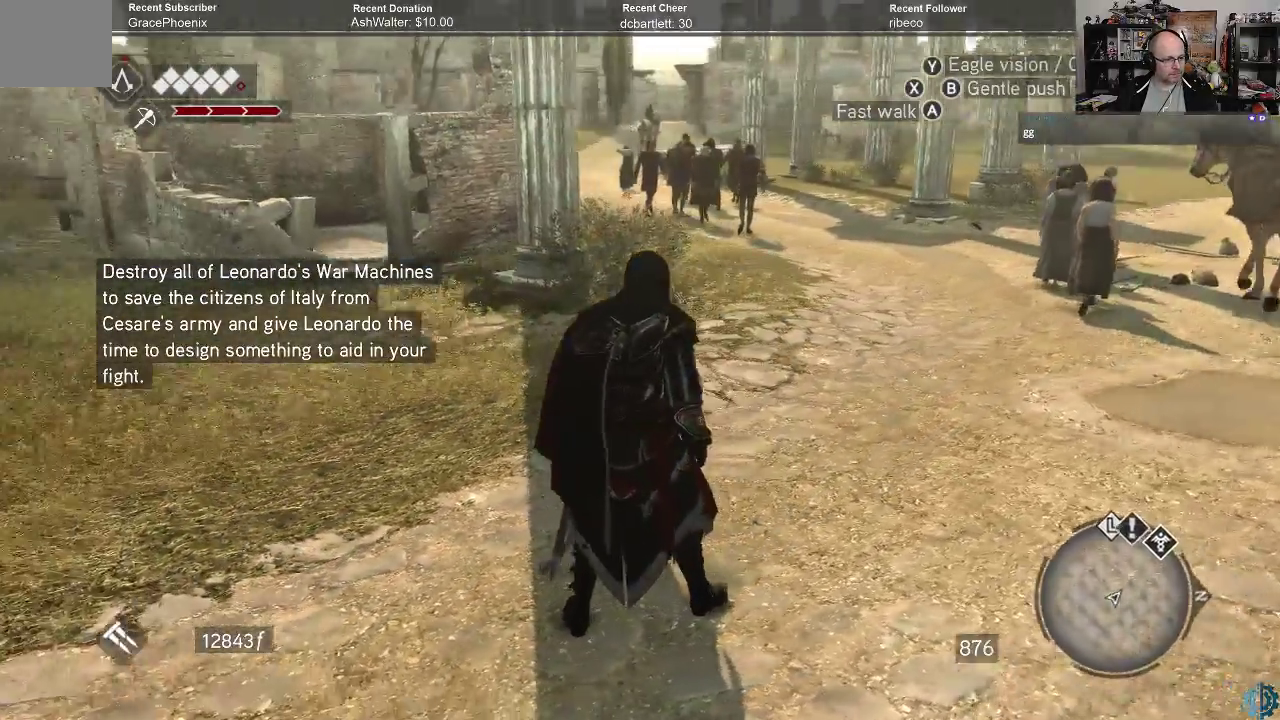
{"buttons": [], "left_stick": "center", "right_stick": "right", "events": [[33, "right_stick", "center"], [367, "right_stick", "right"]]}
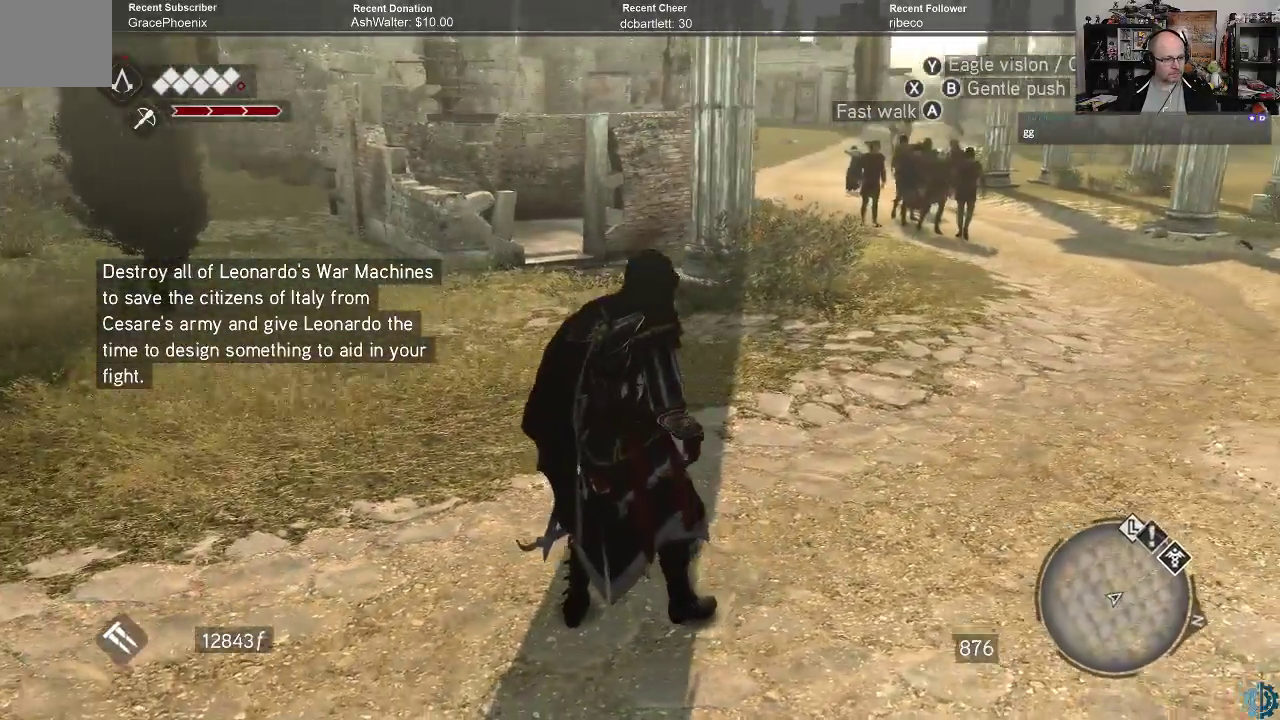
{"buttons": [], "left_stick": "right", "right_stick": "center", "events": [[267, "right_stick", "center"], [433, "left_stick", "right"]]}
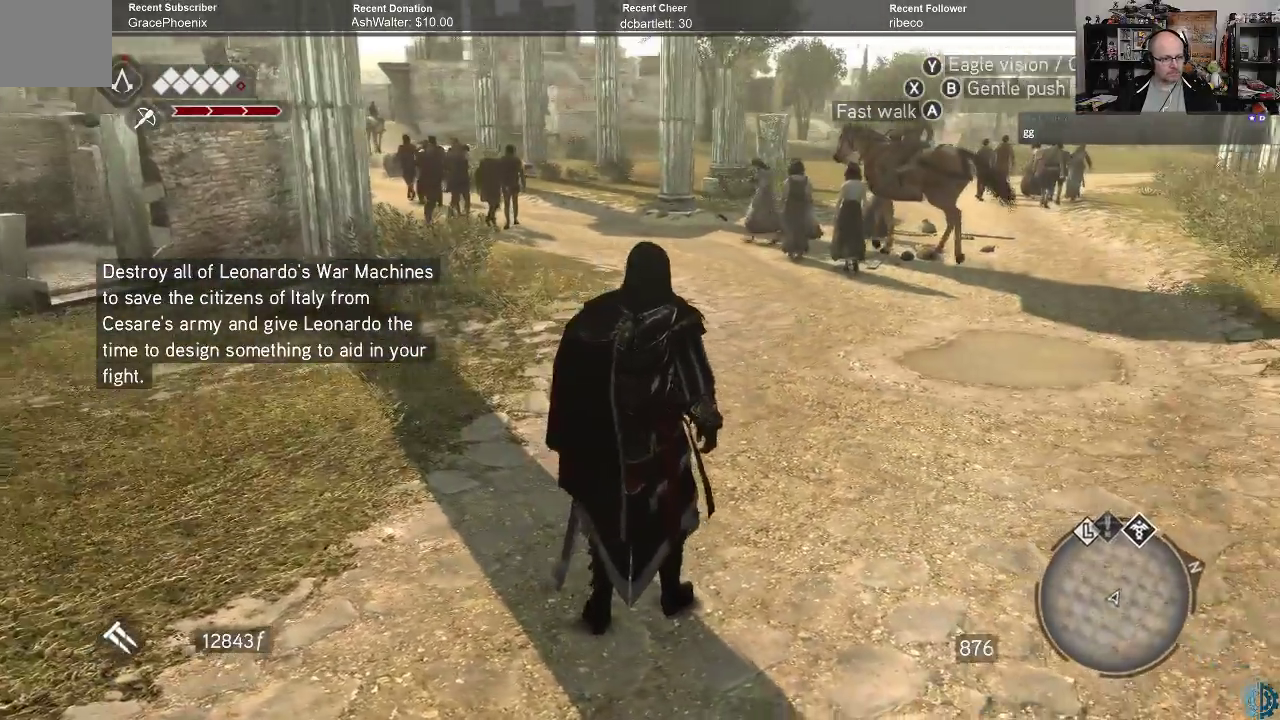
{"buttons": [], "left_stick": "up", "right_stick": "left", "events": [[67, "left_stick", "up-right"], [167, "left_stick", "up"], [367, "right_stick", "left"]]}
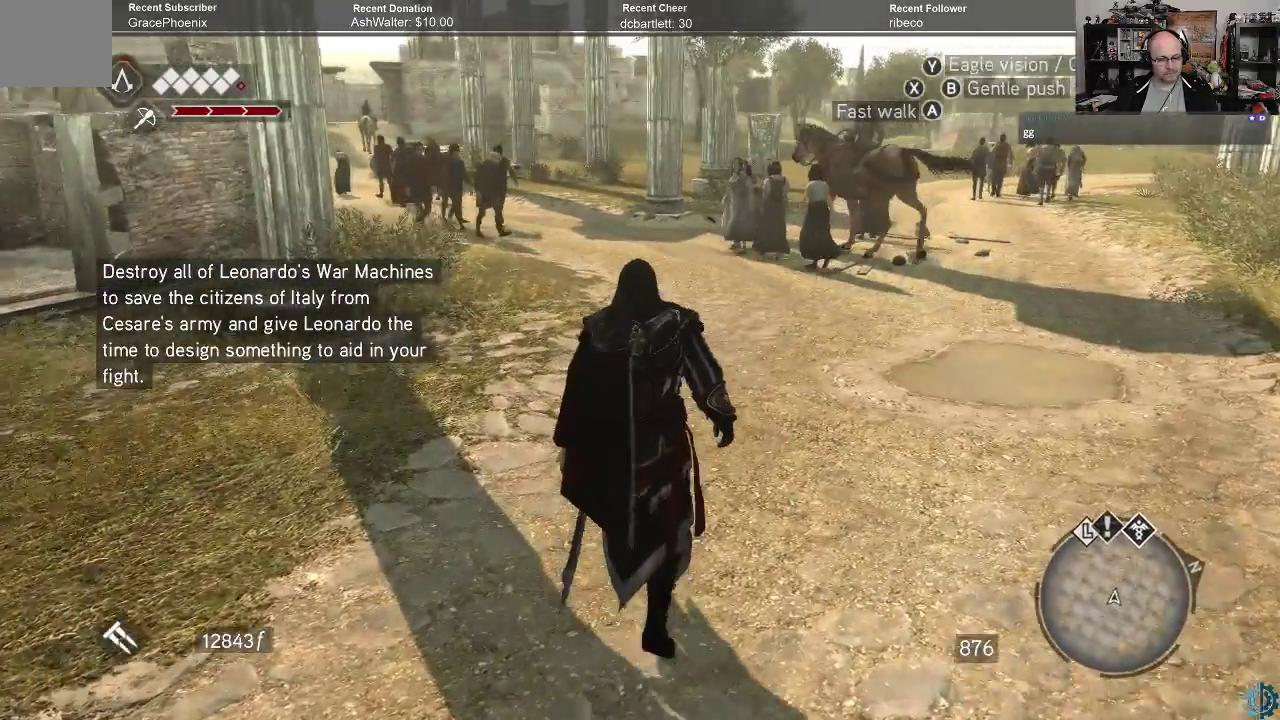
{"buttons": [], "left_stick": "center", "right_stick": "center", "events": [[33, "right_stick", "center"], [433, "left_stick", "center"]]}
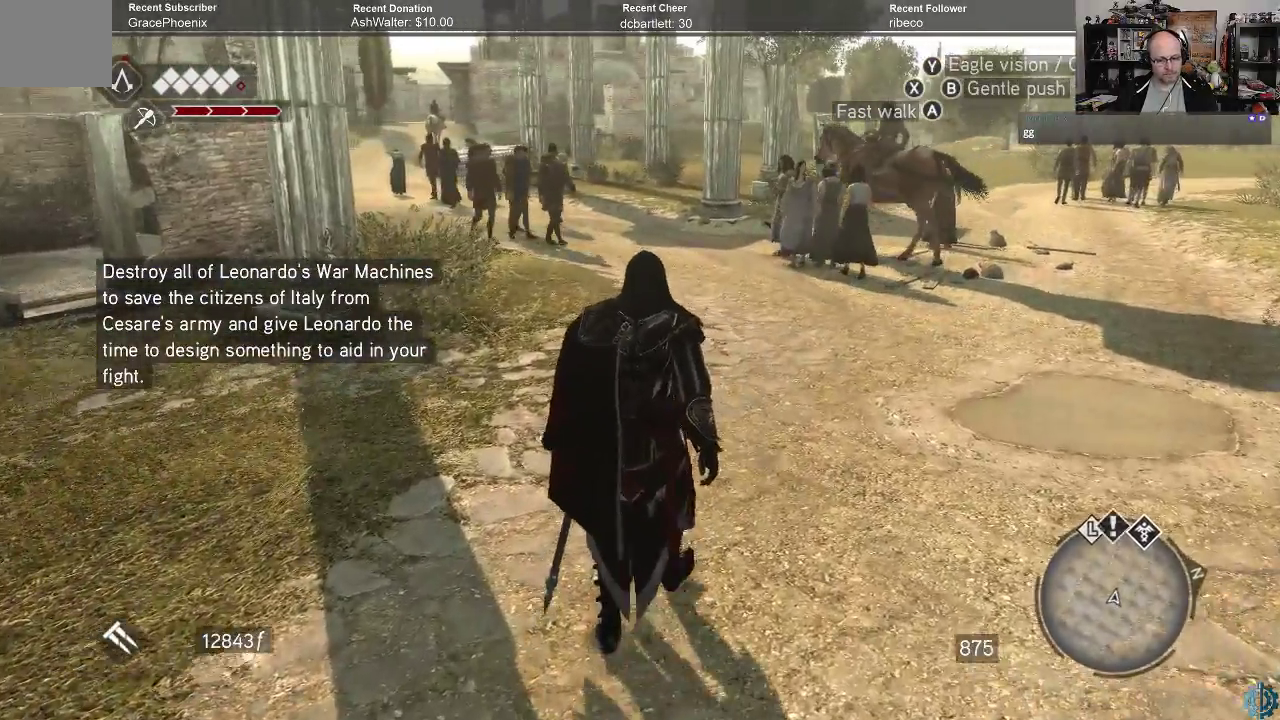
{"buttons": [], "left_stick": "center", "right_stick": "center", "events": []}
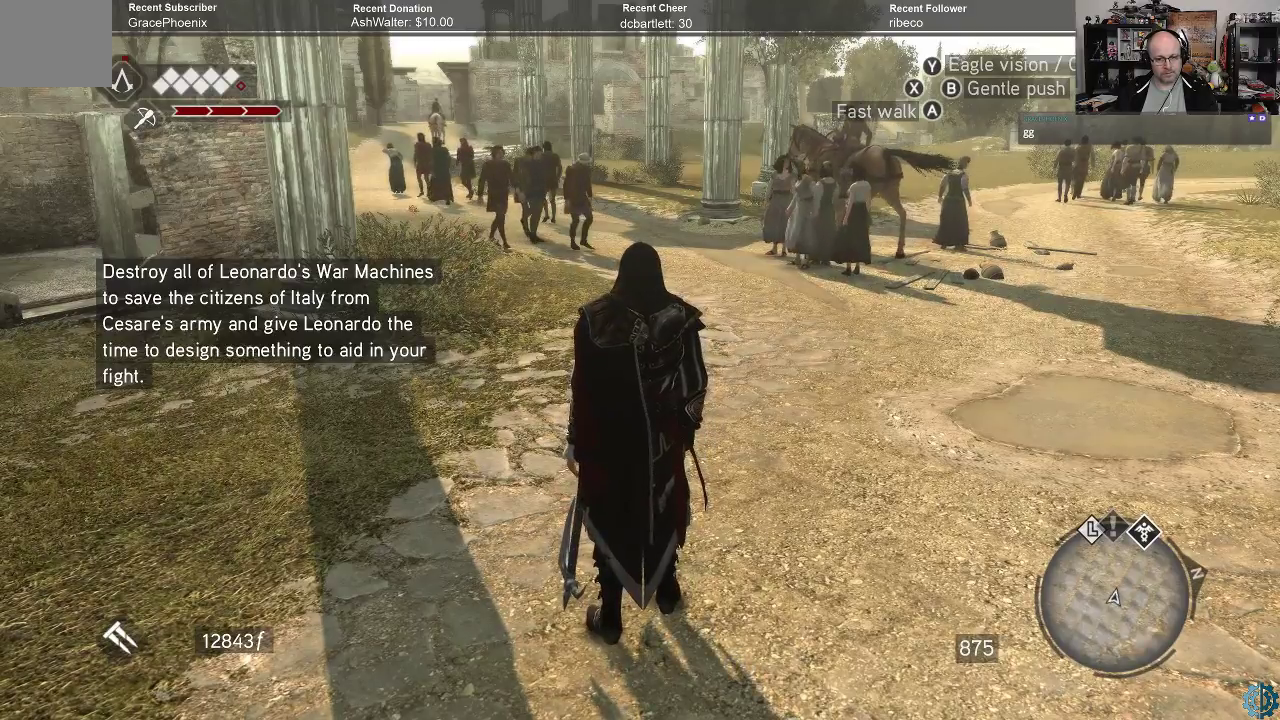
{"buttons": [], "left_stick": "center", "right_stick": "center", "events": []}
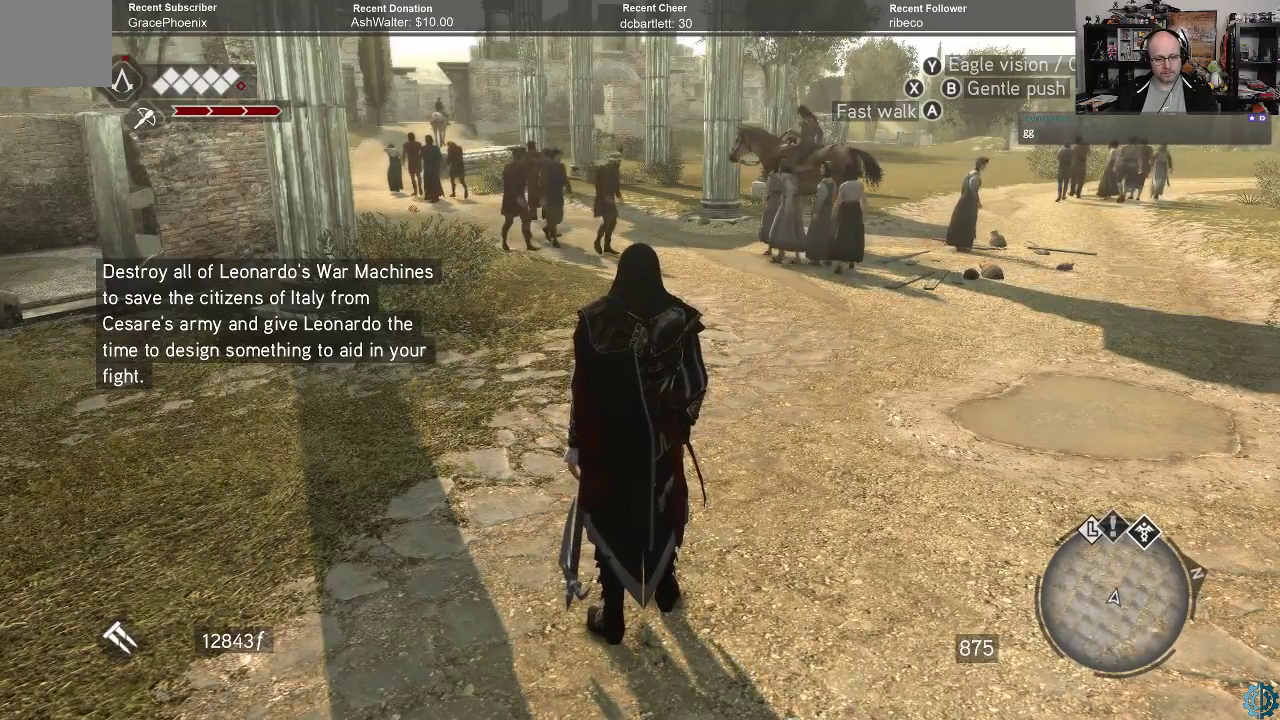
{"buttons": [], "left_stick": "center", "right_stick": "center", "events": [[33, "START", "down"], [133, "START", "up"]]}
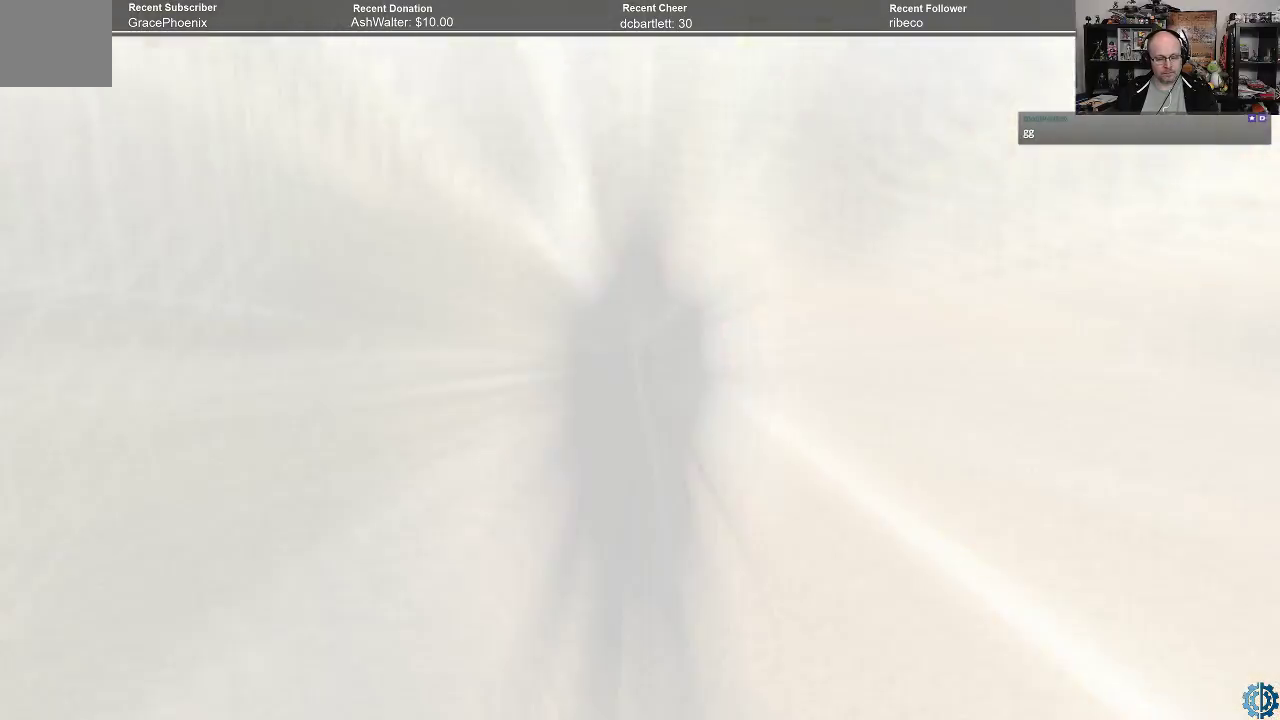
{"buttons": [], "left_stick": "center", "right_stick": "center", "events": []}
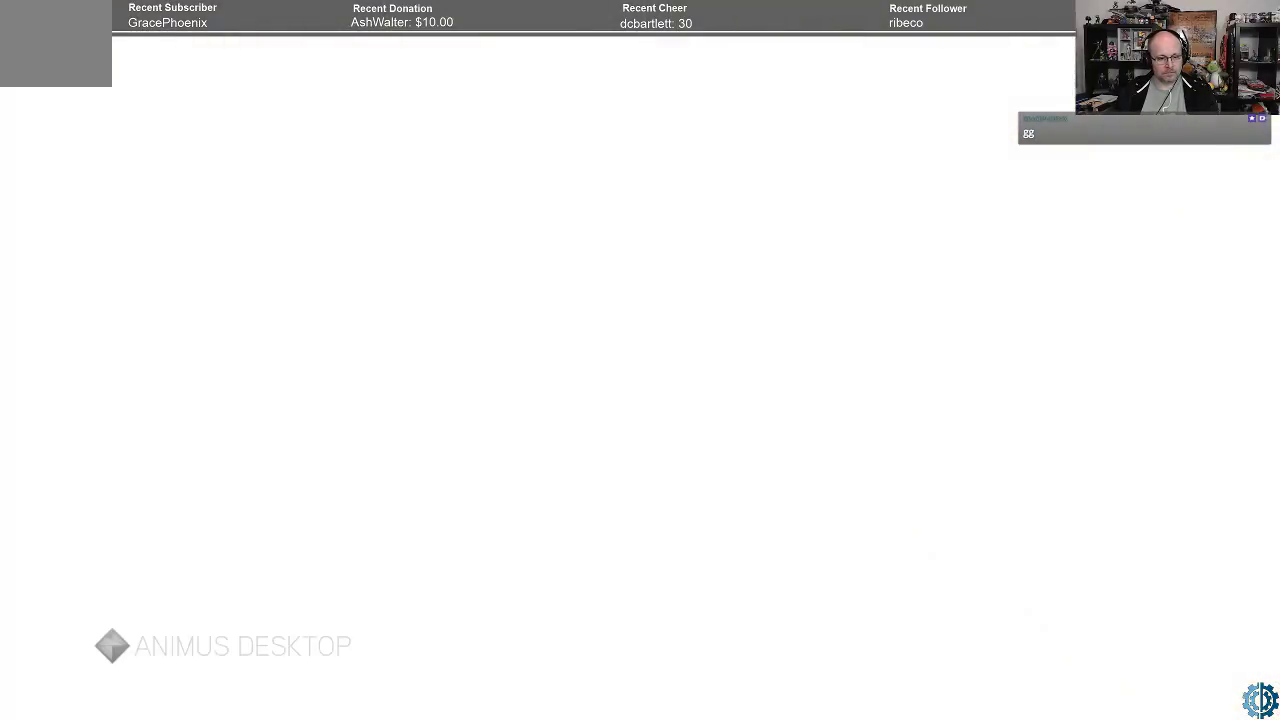
{"buttons": [], "left_stick": "center", "right_stick": "center", "events": []}
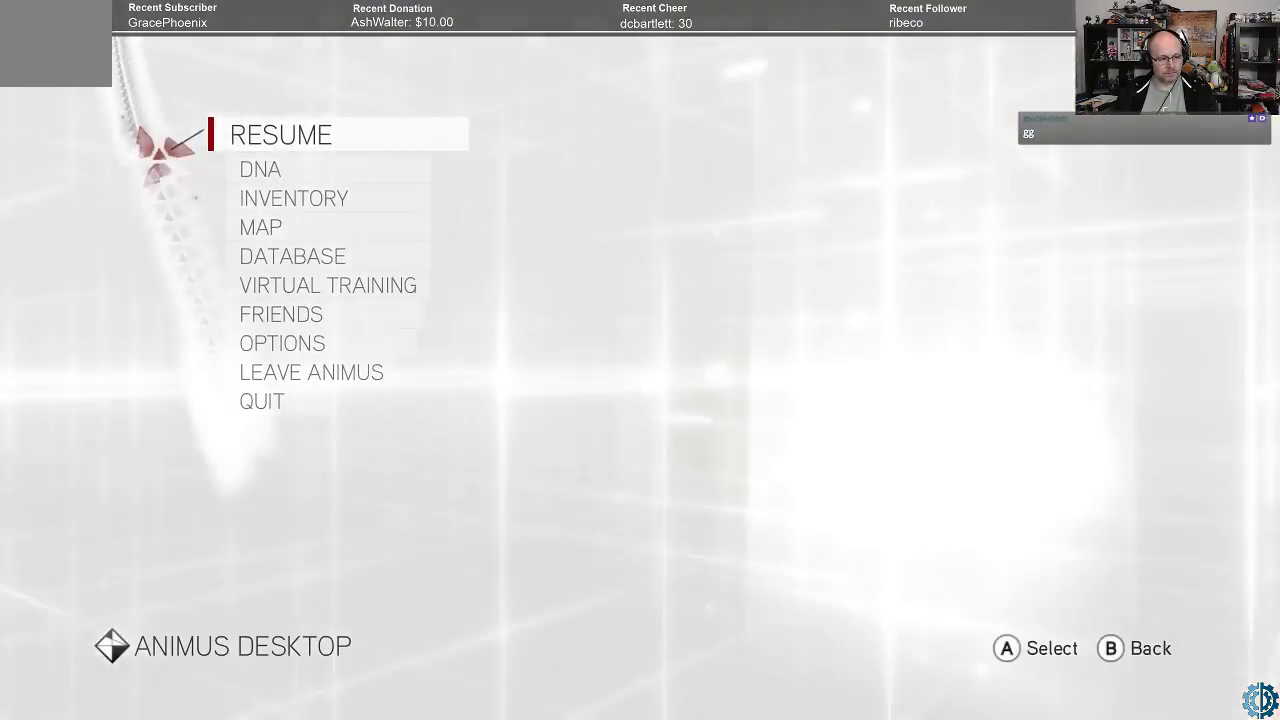
{"buttons": [], "left_stick": "down", "right_stick": "center", "events": [[33, "left_stick", "down"], [167, "left_stick", "center"], [267, "left_stick", "down"], [367, "left_stick", "center"], [433, "left_stick", "down"]]}